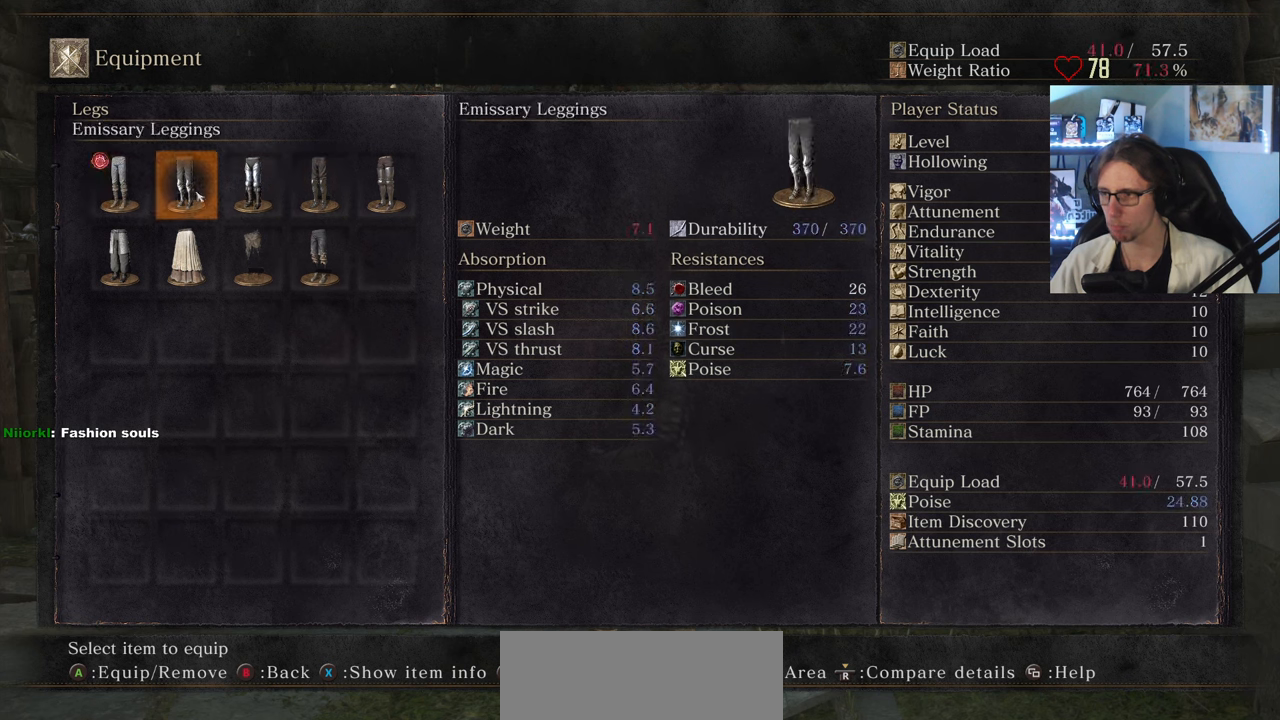
Gameplay with keyboard and mouse; each line is a JSON object with the keys and mouse buttons held at the frame after it. "events" lists presses ("down") and releases ("up") of "0", "1", "2", "3", "4", "a", "alt", "ctrl", "d", "down", "e", "f", "g", "left", "q", "r", "return", "right", "s", "shift", "space", "tab", "up", "z", "mouse_left", "mouse_wheel", "mouse_right", "mouse_mb4" and "mouse_mb5" between this image and that frame as [ms after this image, input, new state], when the widget could be followed in between. "mouse_left", "mouse_wheel", "mouse_right", "mouse_mb4", "mouse_mb5" = the "left", "wheel", "right", "mb4", "mb5" buttons of the "mouse" list. No other keys are recorded. "wheel" means that the mouse wheel is clicked or scrolled. Not read: mouse_move.
{"keys": [], "mouse": [], "events": []}
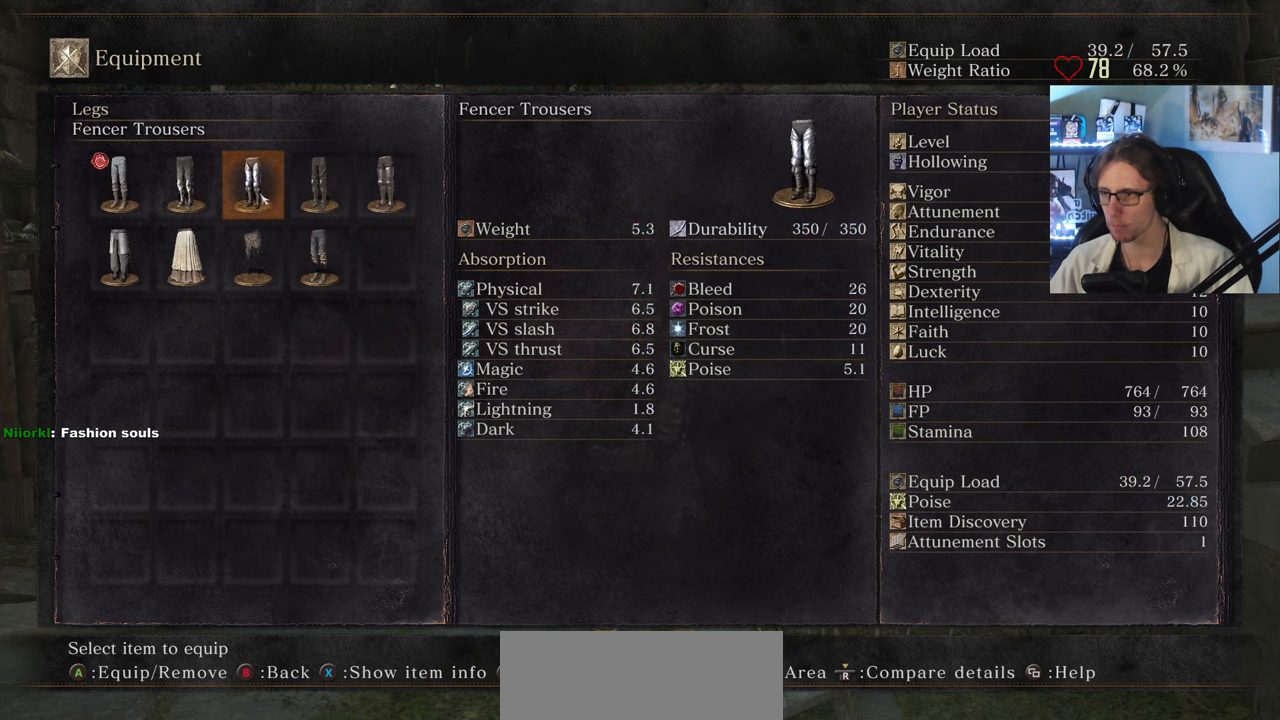
{"keys": [], "mouse": [], "events": []}
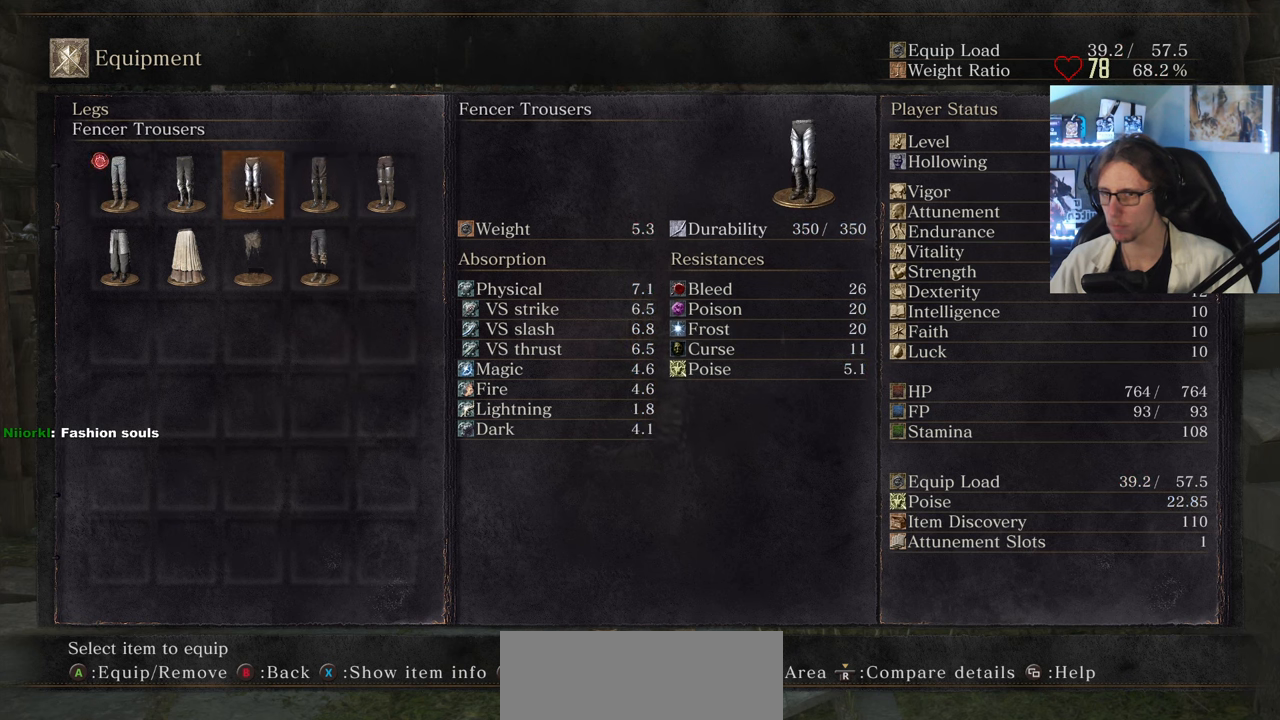
{"keys": [], "mouse": [], "events": [[333, "mouse_left", "down"], [433, "mouse_left", "up"]]}
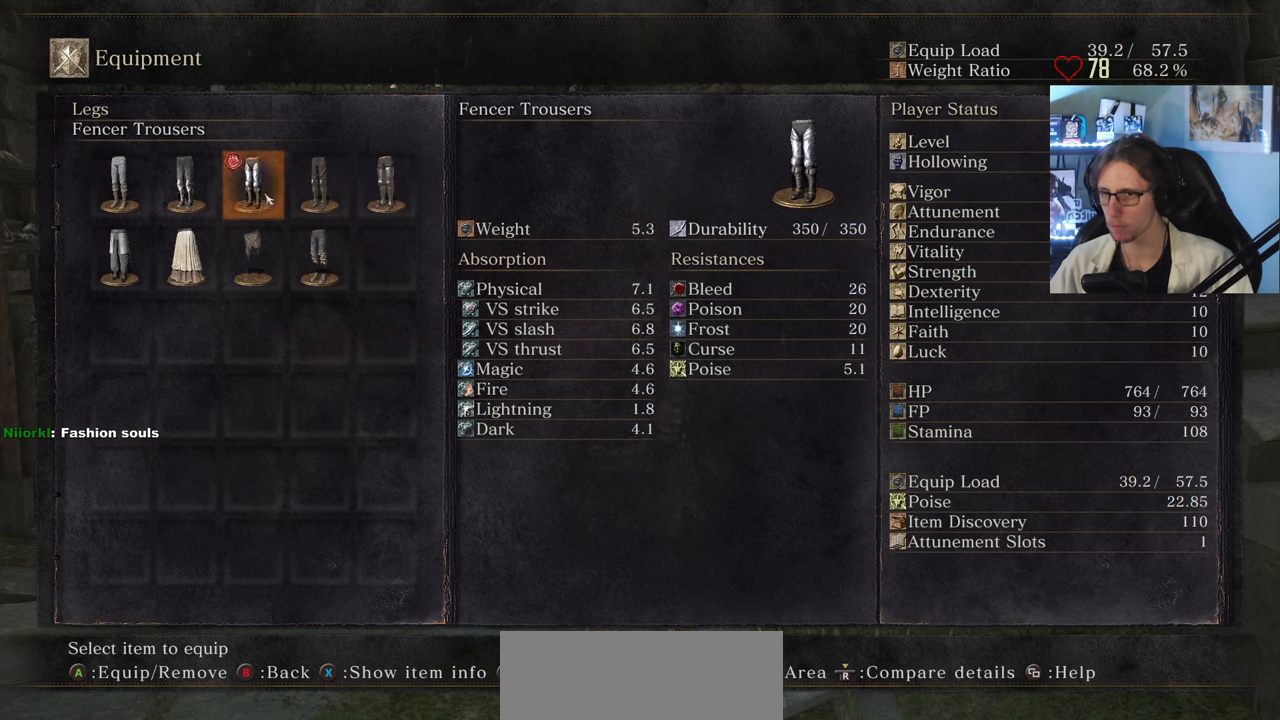
{"keys": [], "mouse": [], "events": []}
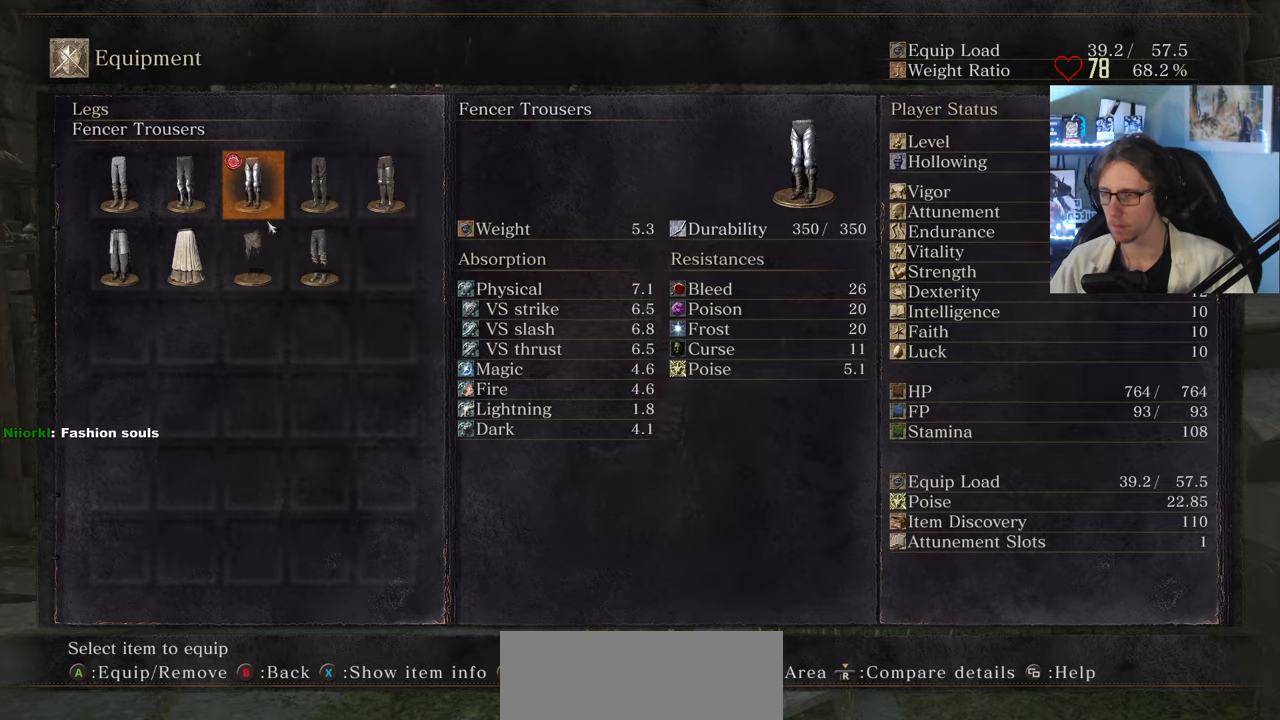
{"keys": [], "mouse": [], "events": []}
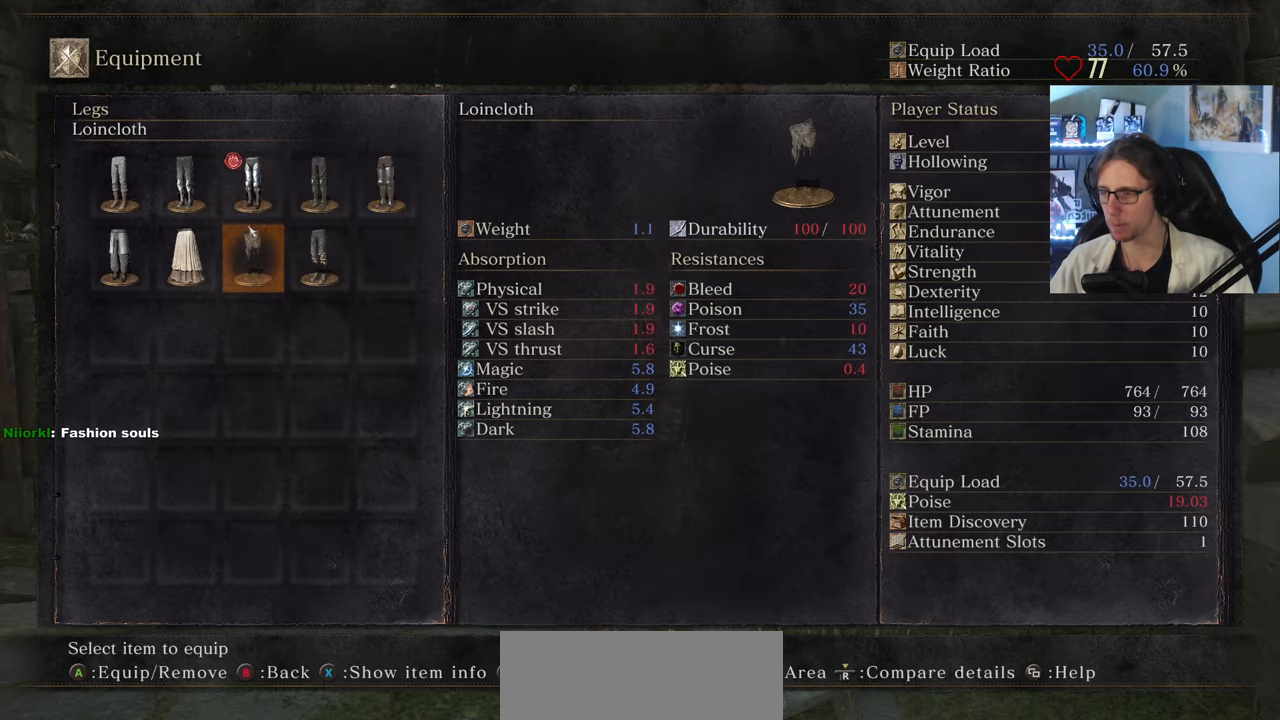
{"keys": [], "mouse": [], "events": []}
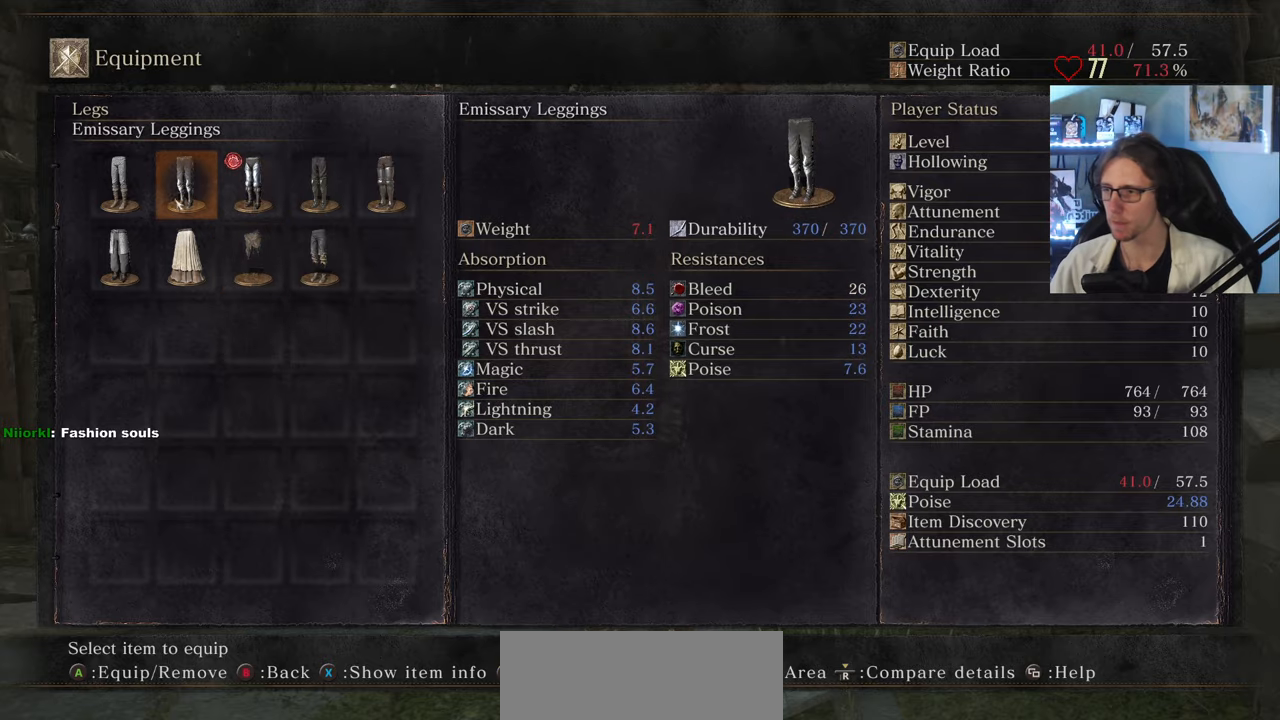
{"keys": [], "mouse": [], "events": [[300, "a", "down"], [400, "a", "up"]]}
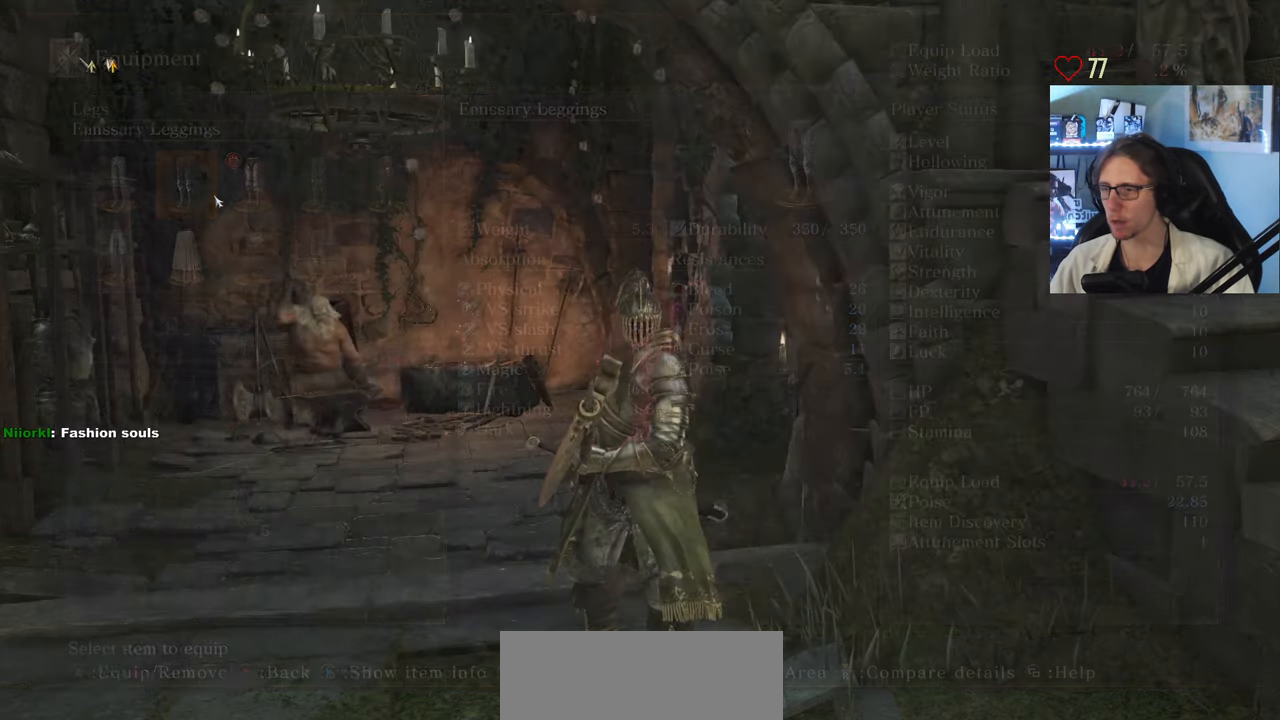
{"keys": [], "mouse": [], "events": [[367, "a", "down"], [467, "a", "up"]]}
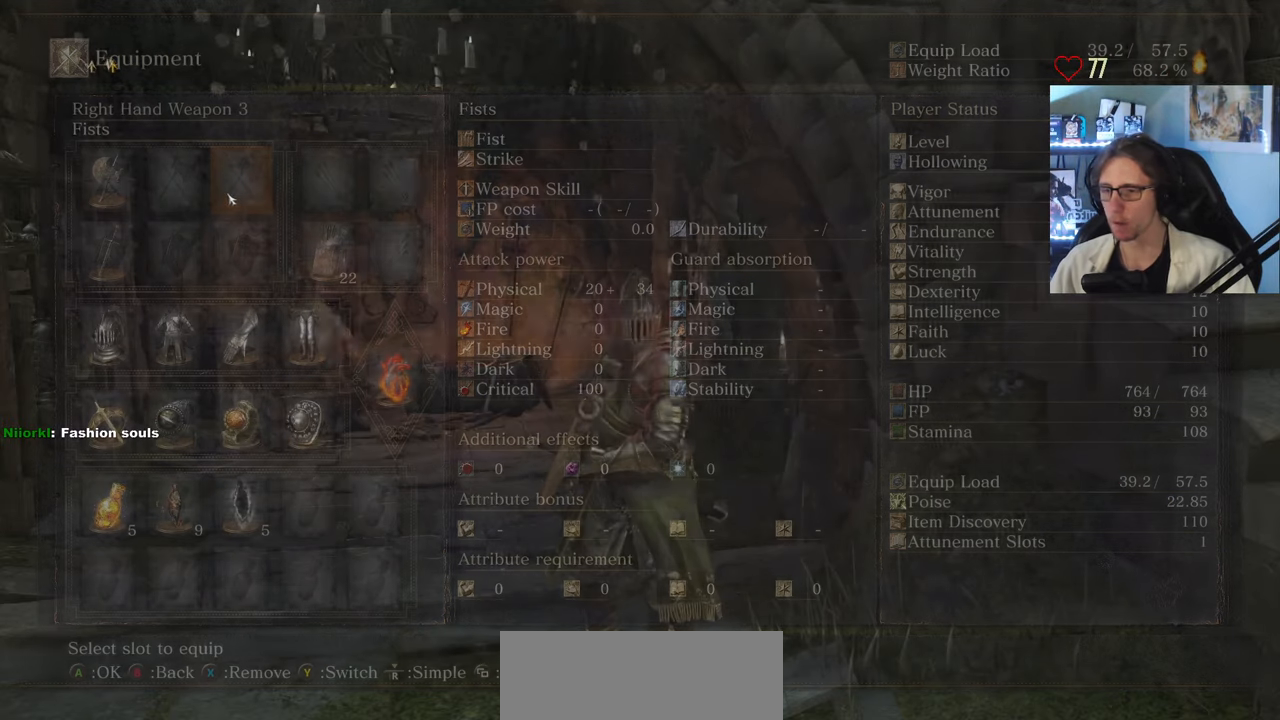
{"keys": ["s"], "mouse": [], "events": [[384, "d", "down"], [434, "s", "down"], [484, "d", "up"]]}
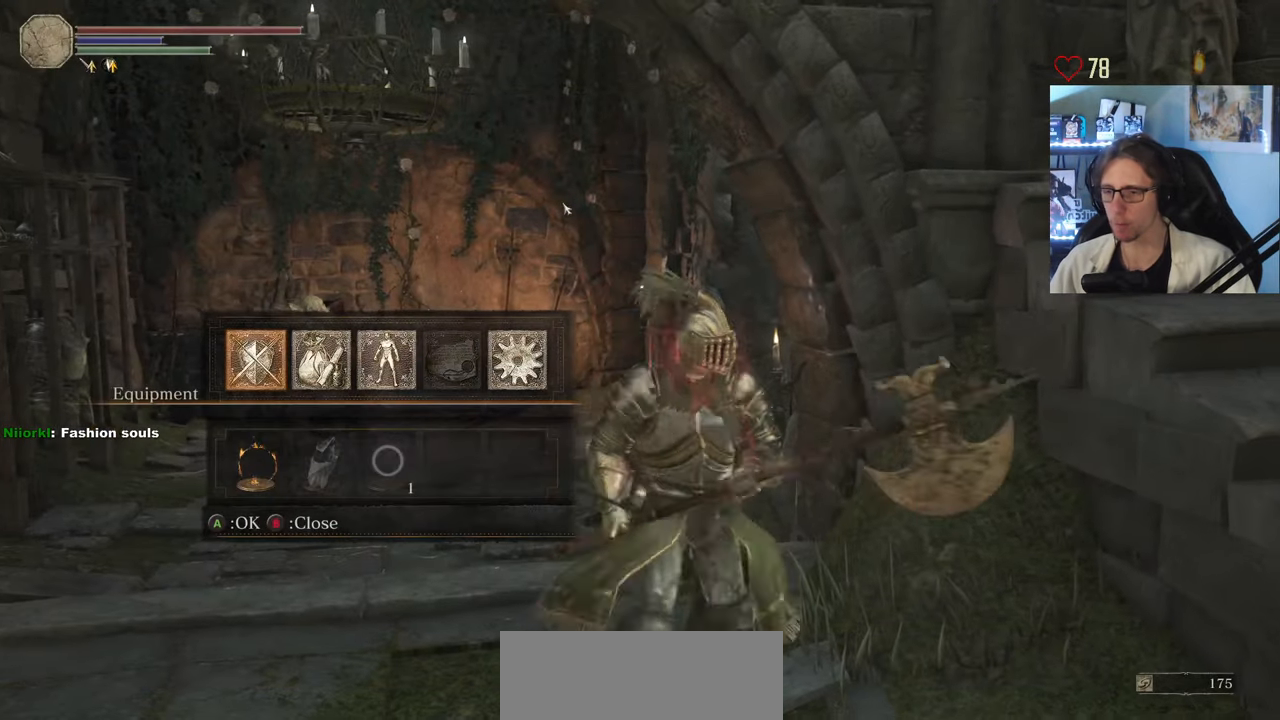
{"keys": ["z"], "mouse": [], "events": [[17, "s", "up"], [217, "tab", "down"], [300, "tab", "up"], [500, "z", "down"]]}
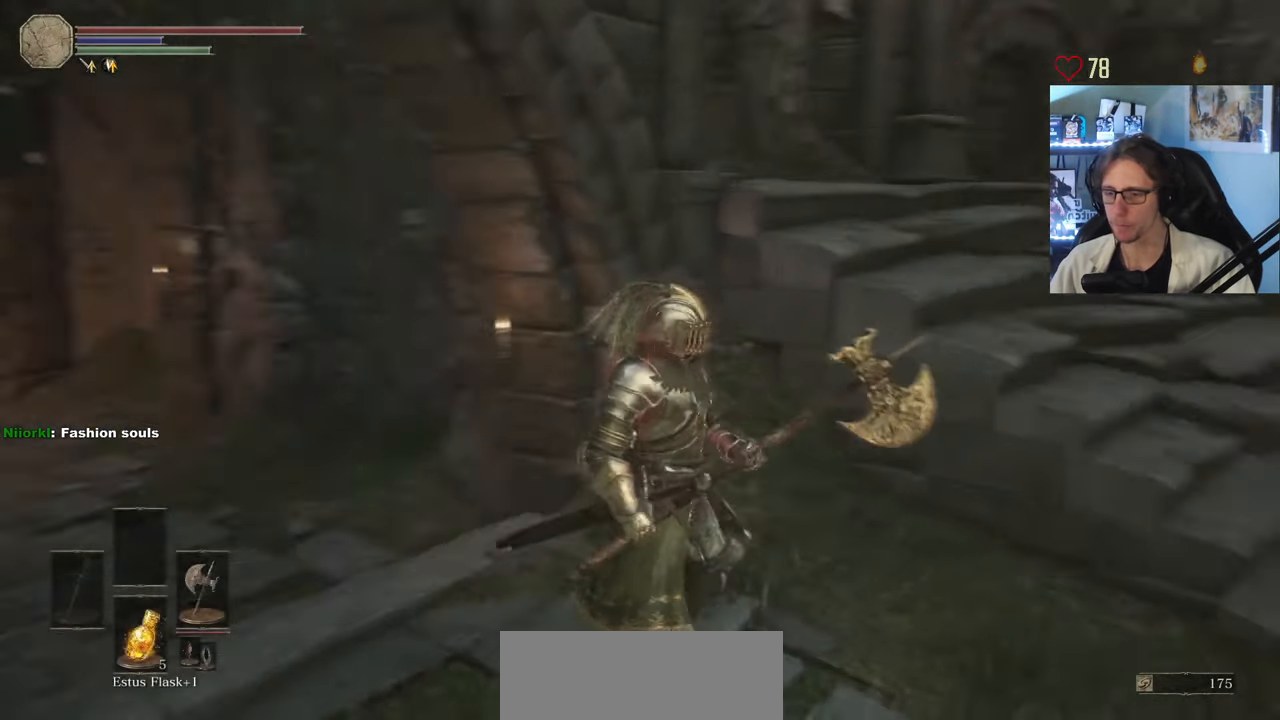
{"keys": ["d", "space", "z"], "mouse": [], "events": [[50, "d", "down"], [50, "space", "down"]]}
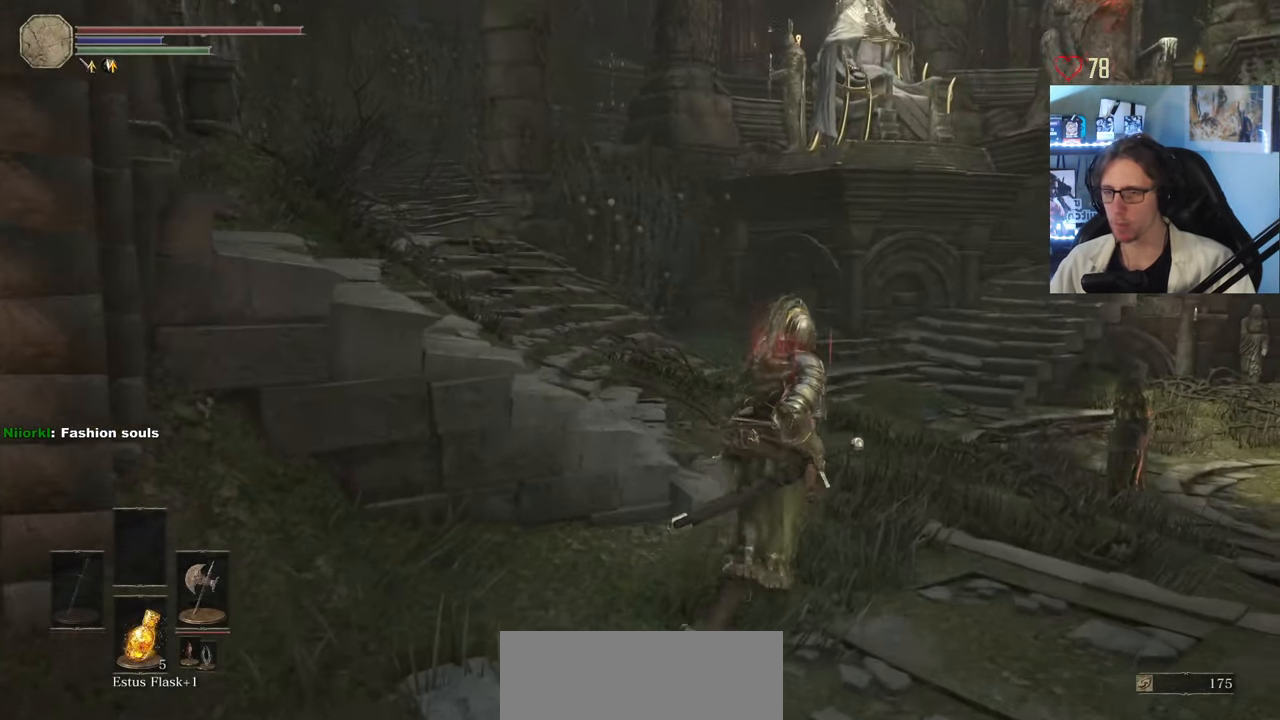
{"keys": ["space", "z"], "mouse": [], "events": [[17, "d", "up"]]}
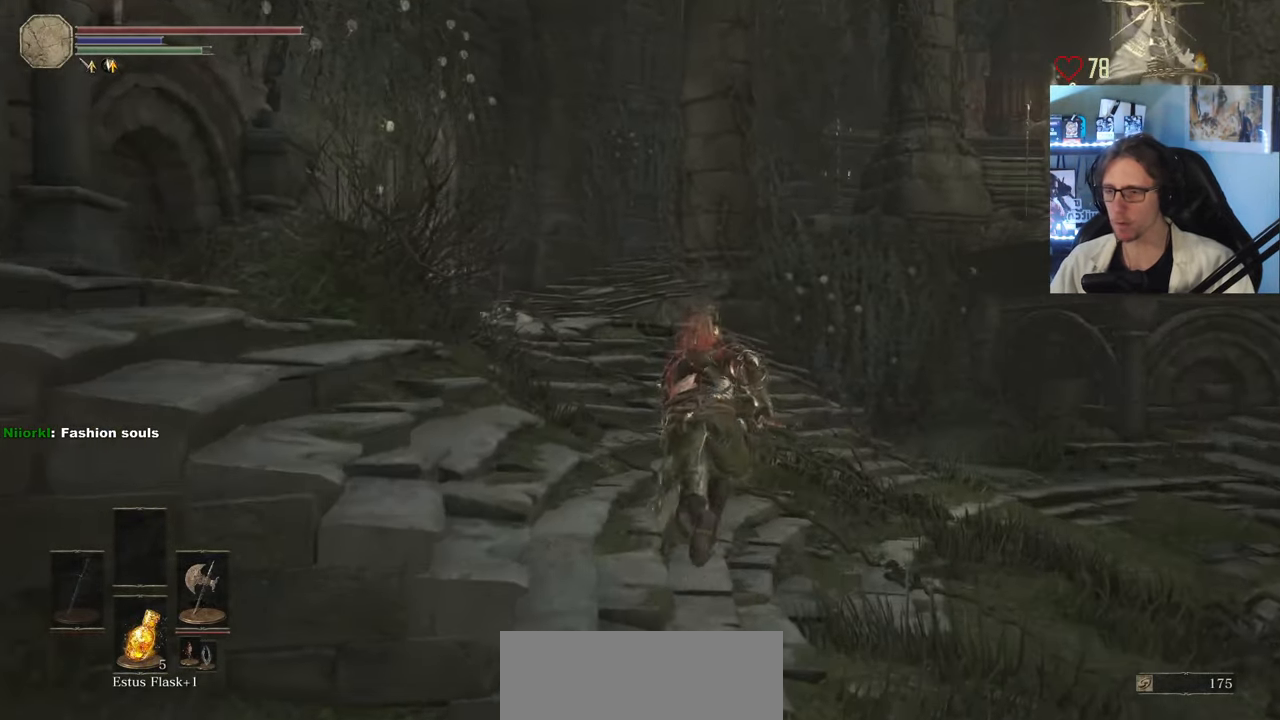
{"keys": ["space", "z"], "mouse": [], "events": []}
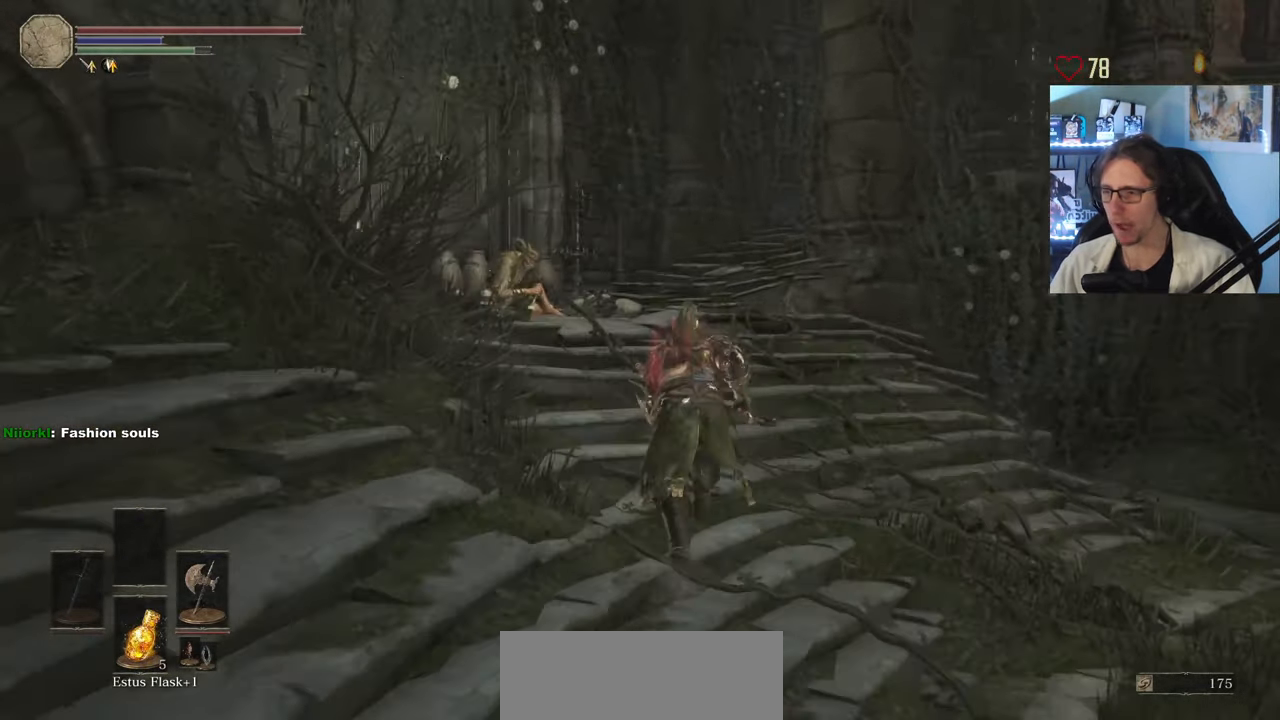
{"keys": ["space", "z"], "mouse": [], "events": []}
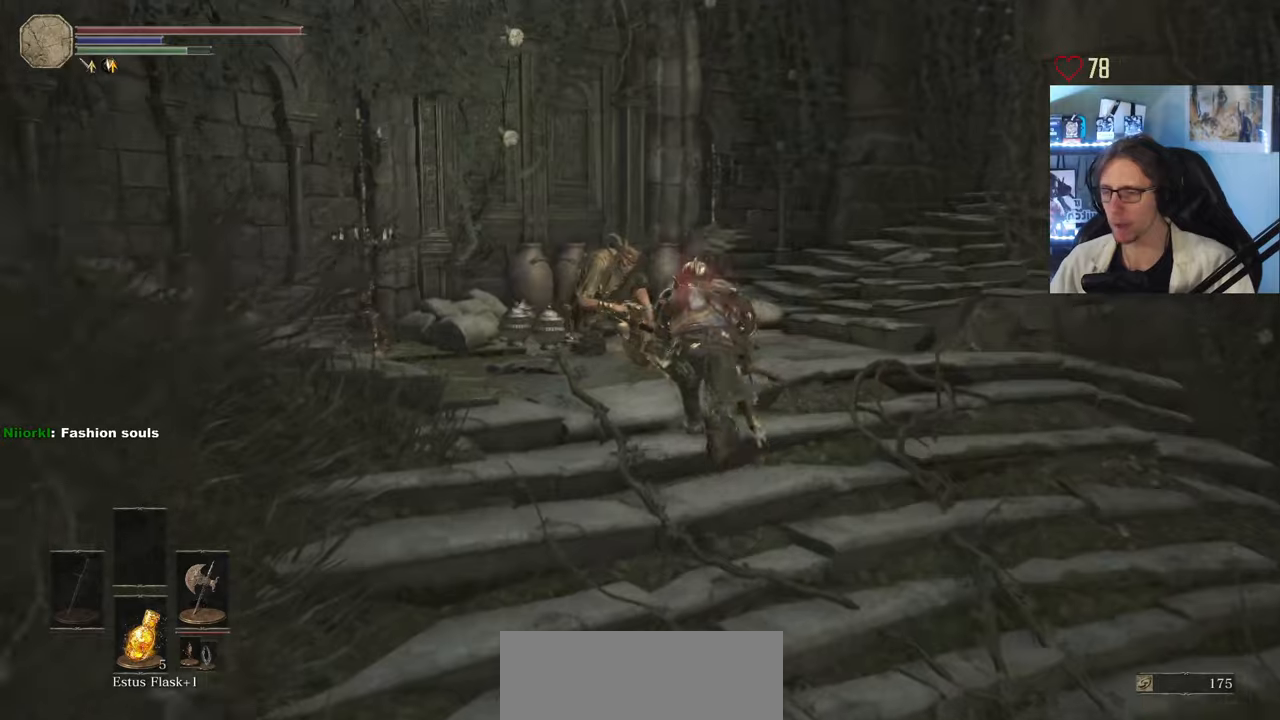
{"keys": ["z"], "mouse": ["wheel"], "events": [[150, "mouse_wheel", "down"], [250, "space", "up"]]}
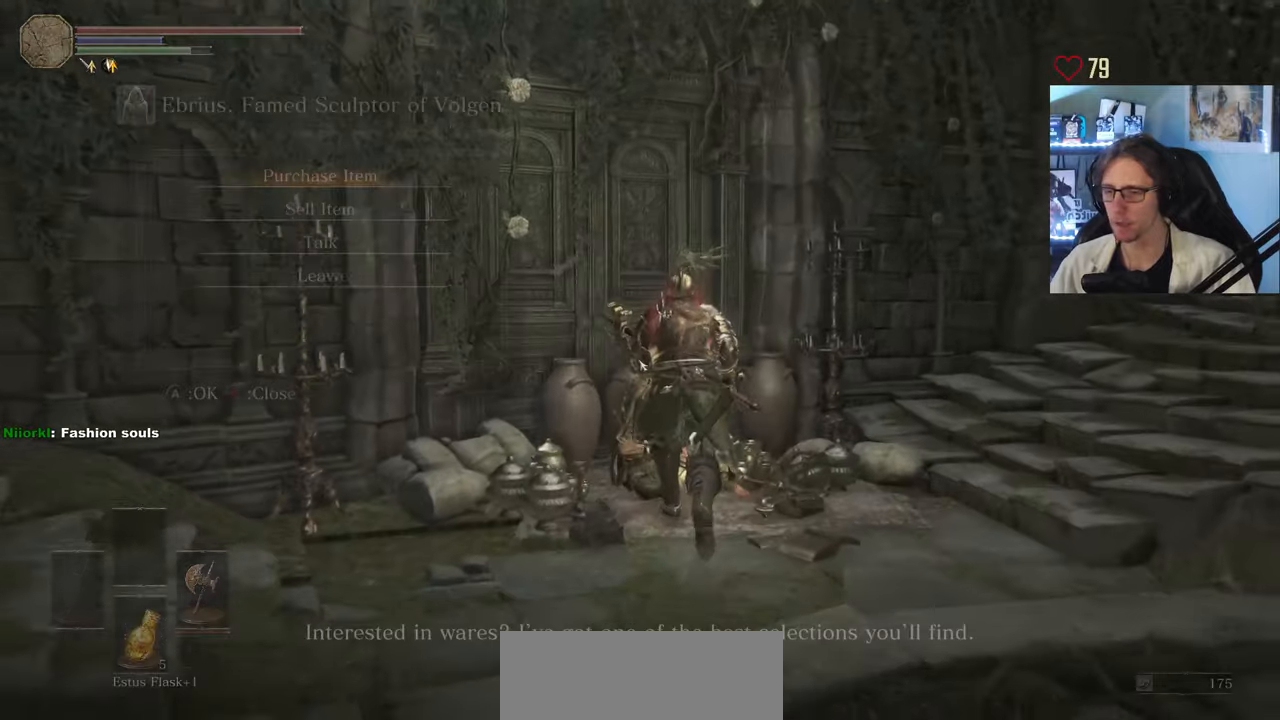
{"keys": [], "mouse": [], "events": [[33, "z", "up"], [216, "mouse_wheel", "up"], [266, "mouse_wheel", "down"], [400, "mouse_wheel", "up"]]}
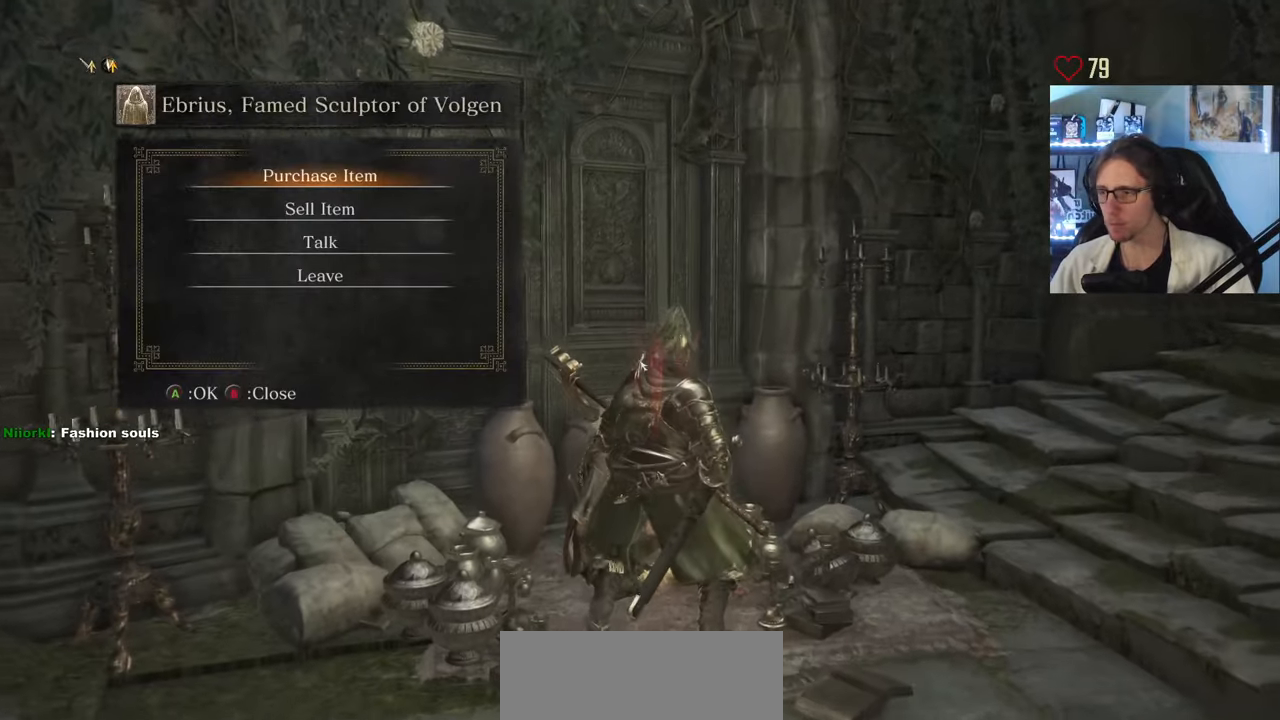
{"keys": ["down"], "mouse": [], "events": [[416, "down", "down"]]}
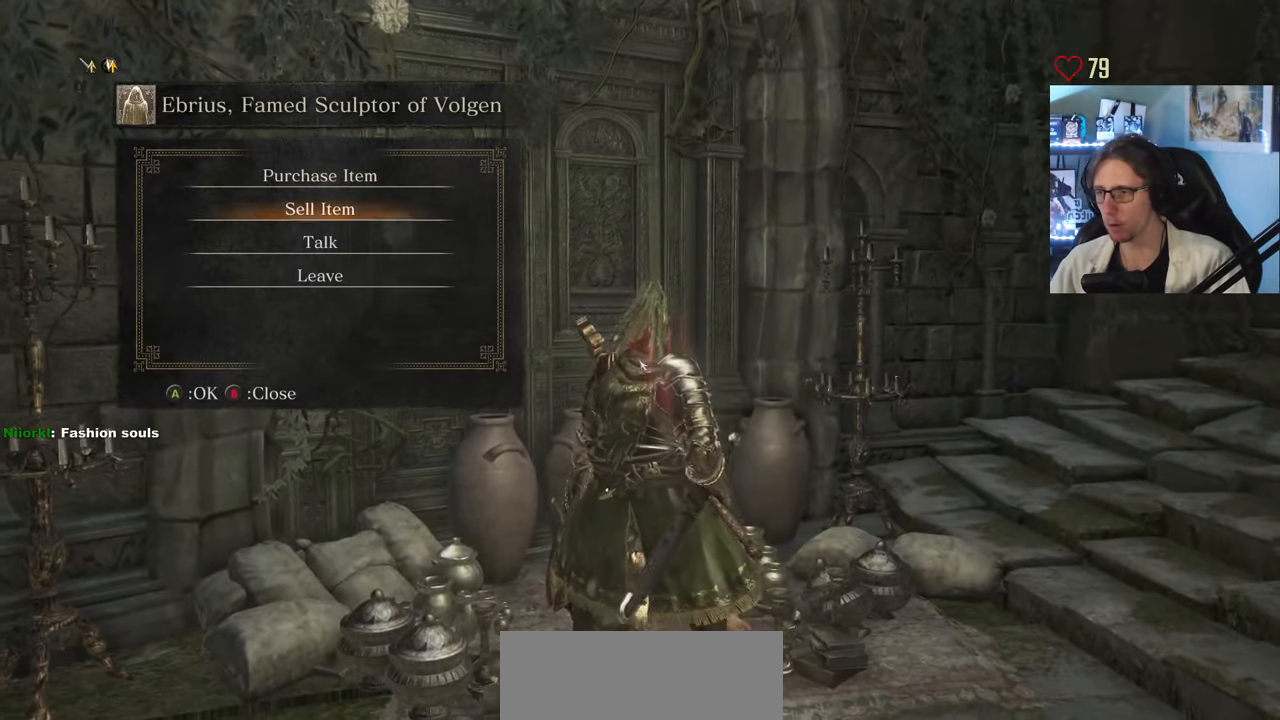
{"keys": [], "mouse": [], "events": [[16, "down", "up"], [50, "down", "down"], [150, "down", "up"], [250, "up", "down"], [333, "up", "up"], [383, "up", "down"], [483, "up", "up"]]}
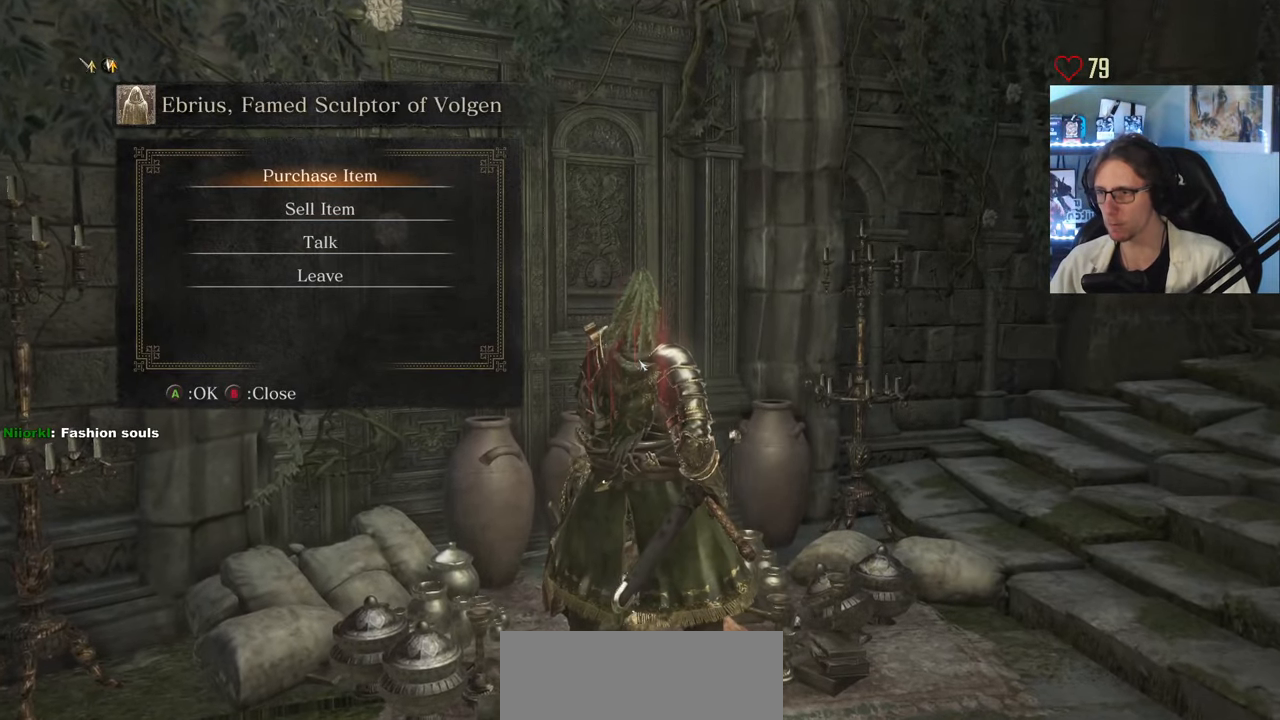
{"keys": [], "mouse": [], "events": [[116, "e", "down"], [216, "e", "up"]]}
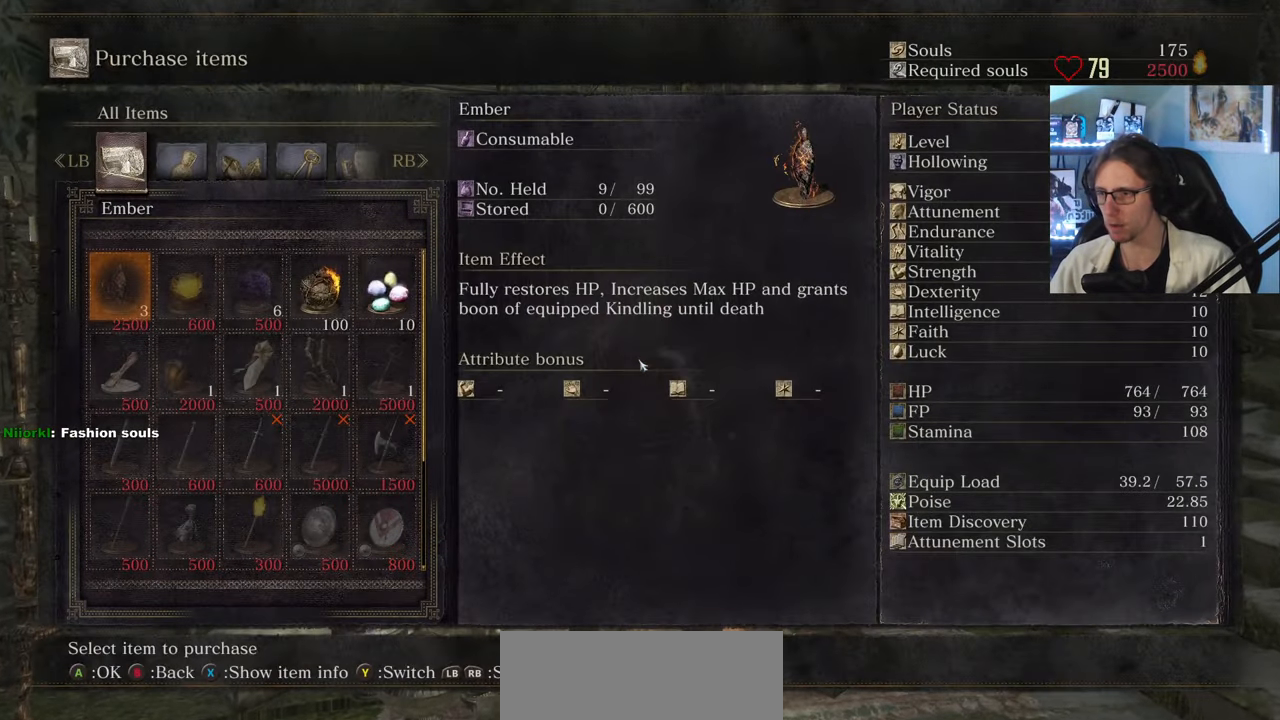
{"keys": [], "mouse": [], "events": [[183, "a", "down"], [266, "a", "up"]]}
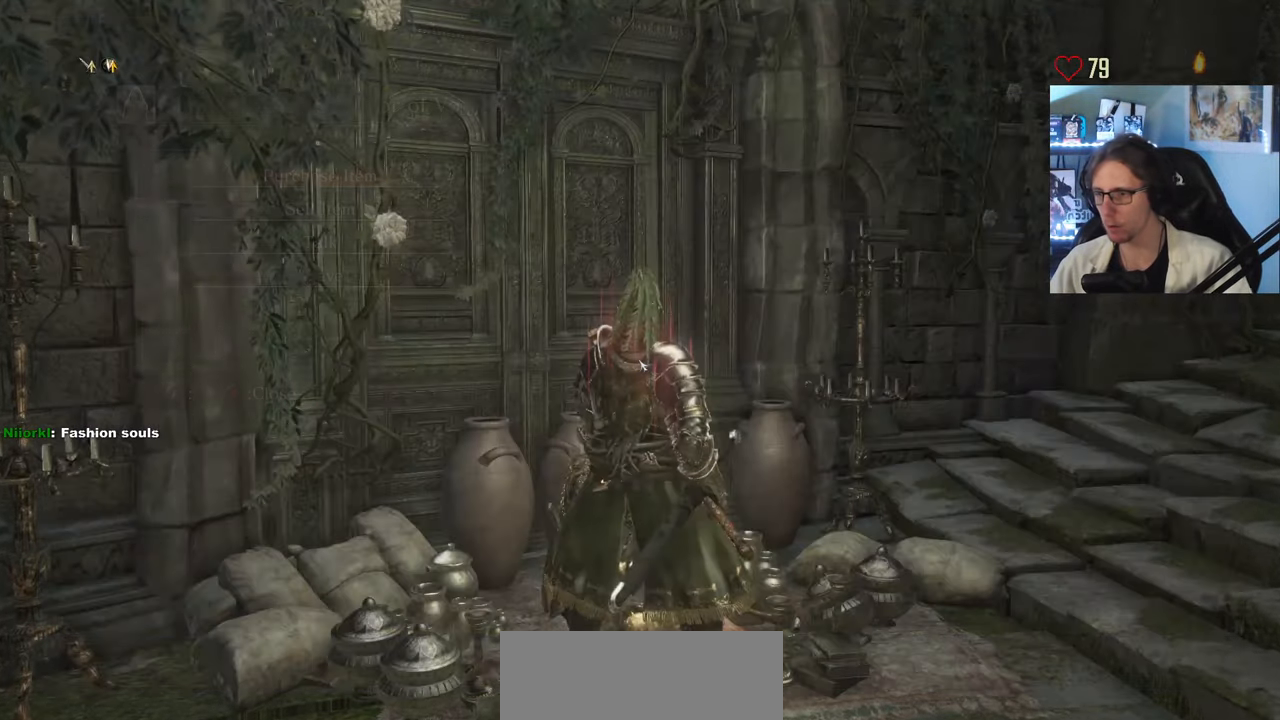
{"keys": ["s", "space"], "mouse": [], "events": [[16, "s", "down"], [183, "space", "down"]]}
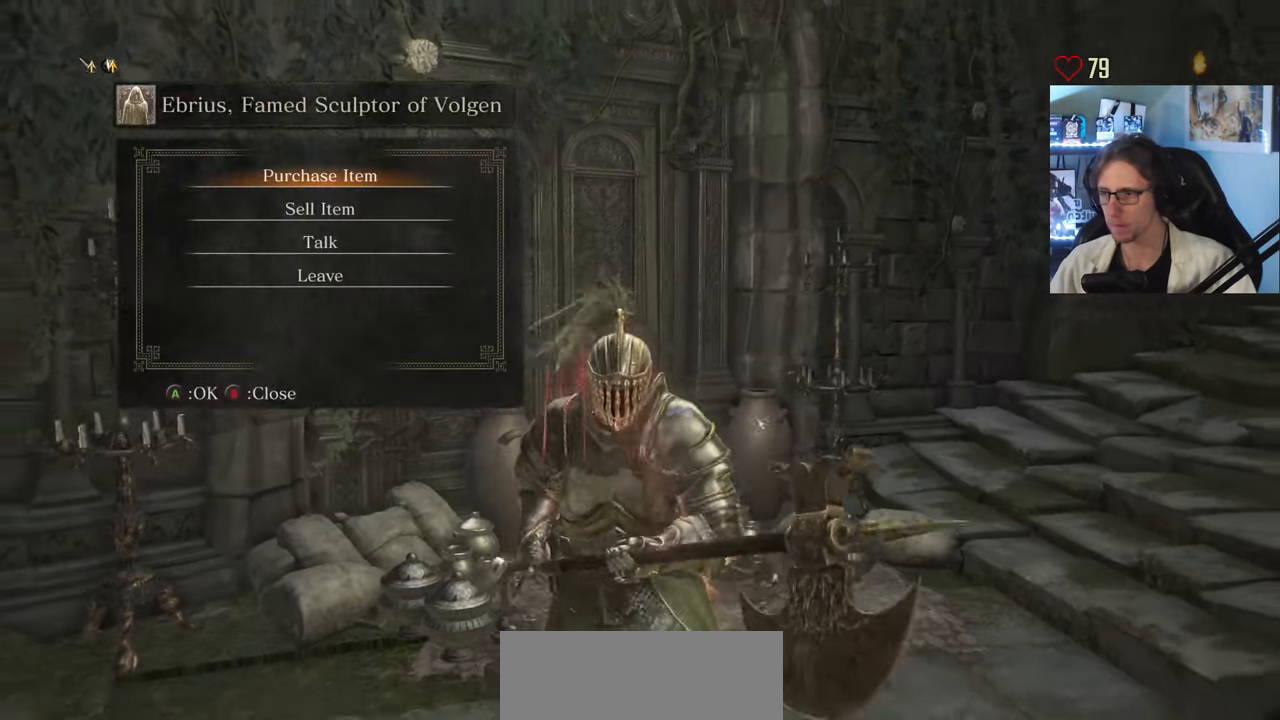
{"keys": ["s", "space"], "mouse": [], "events": [[33, "q", "down"], [116, "q", "up"]]}
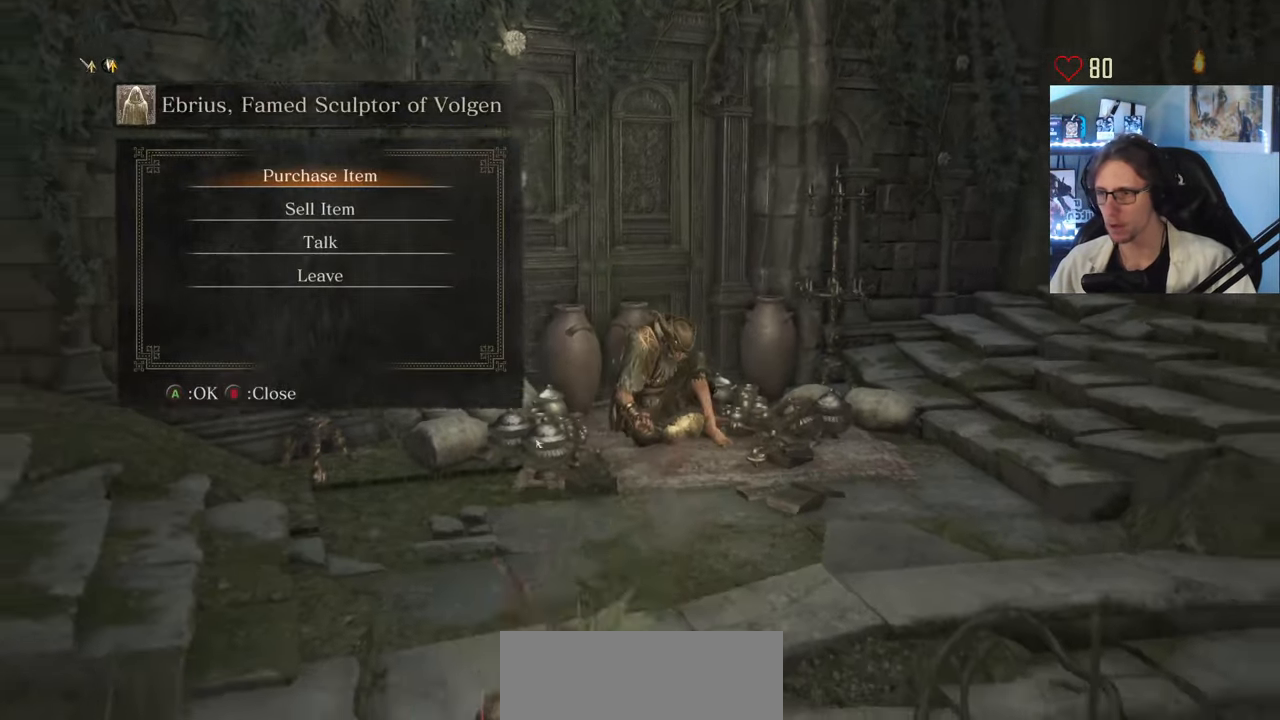
{"keys": ["q", "space", "z"], "mouse": [], "events": [[50, "q", "down"], [283, "s", "up"], [366, "z", "down"]]}
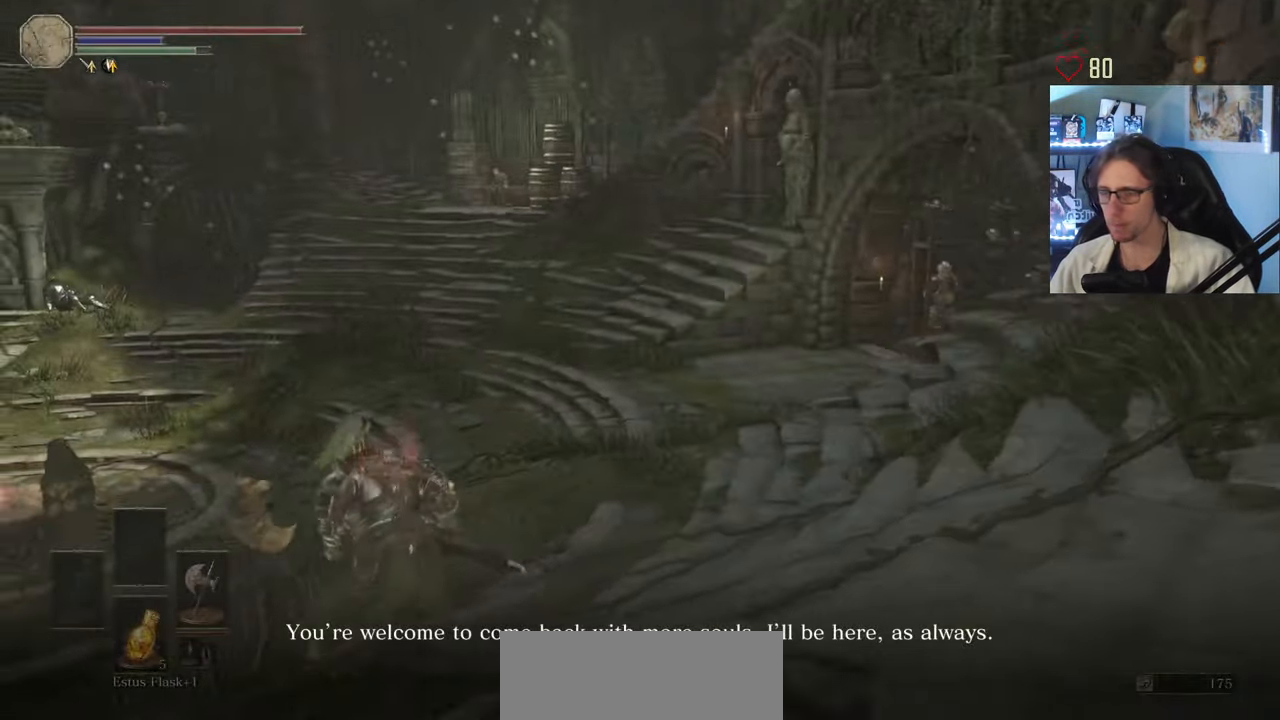
{"keys": ["space", "z"], "mouse": ["wheel"], "events": [[16, "q", "up"], [483, "mouse_wheel", "down"]]}
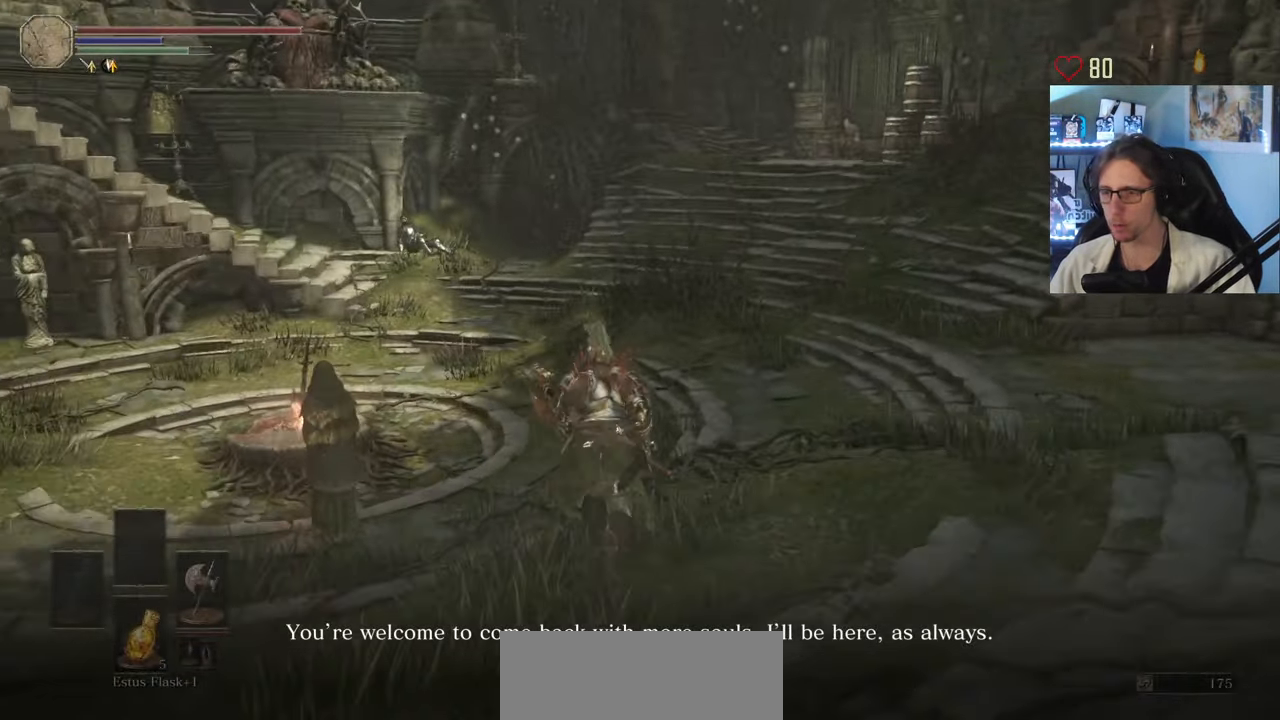
{"keys": ["d", "space", "z"], "mouse": [], "events": [[300, "mouse_wheel", "up"], [500, "d", "down"]]}
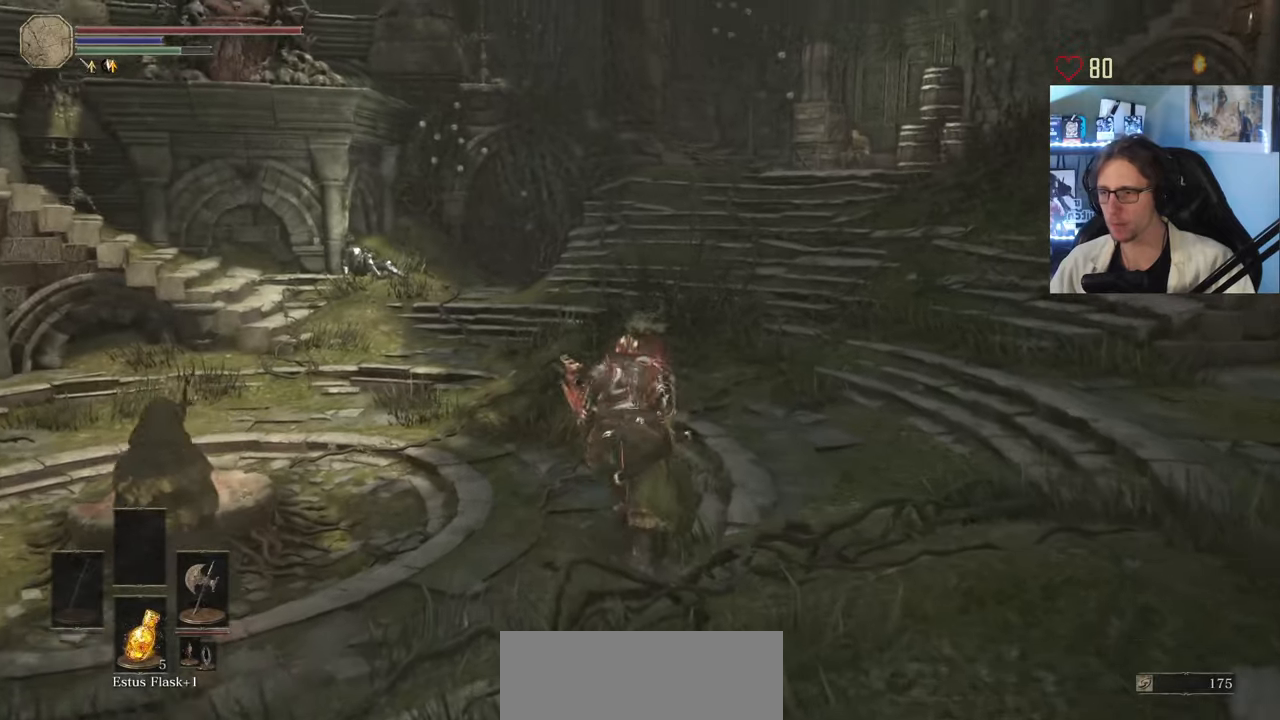
{"keys": ["d", "space", "z"], "mouse": [], "events": []}
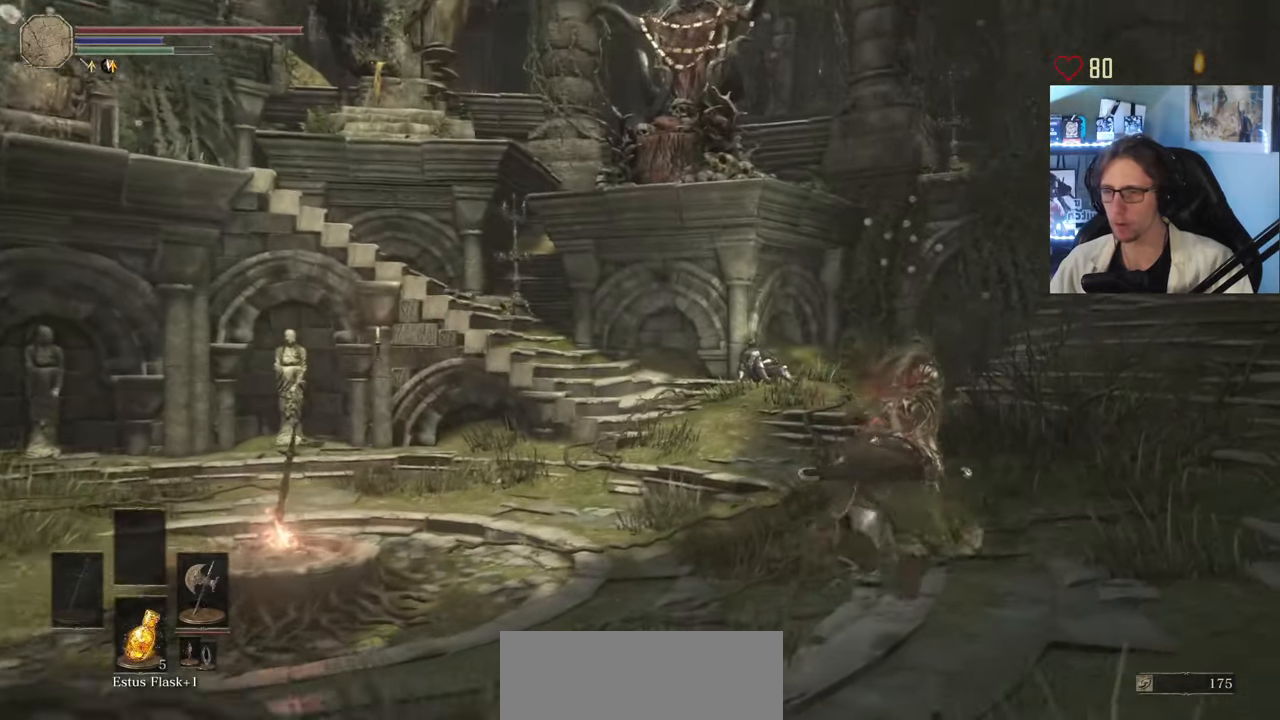
{"keys": ["space", "z"], "mouse": [], "events": [[433, "d", "up"]]}
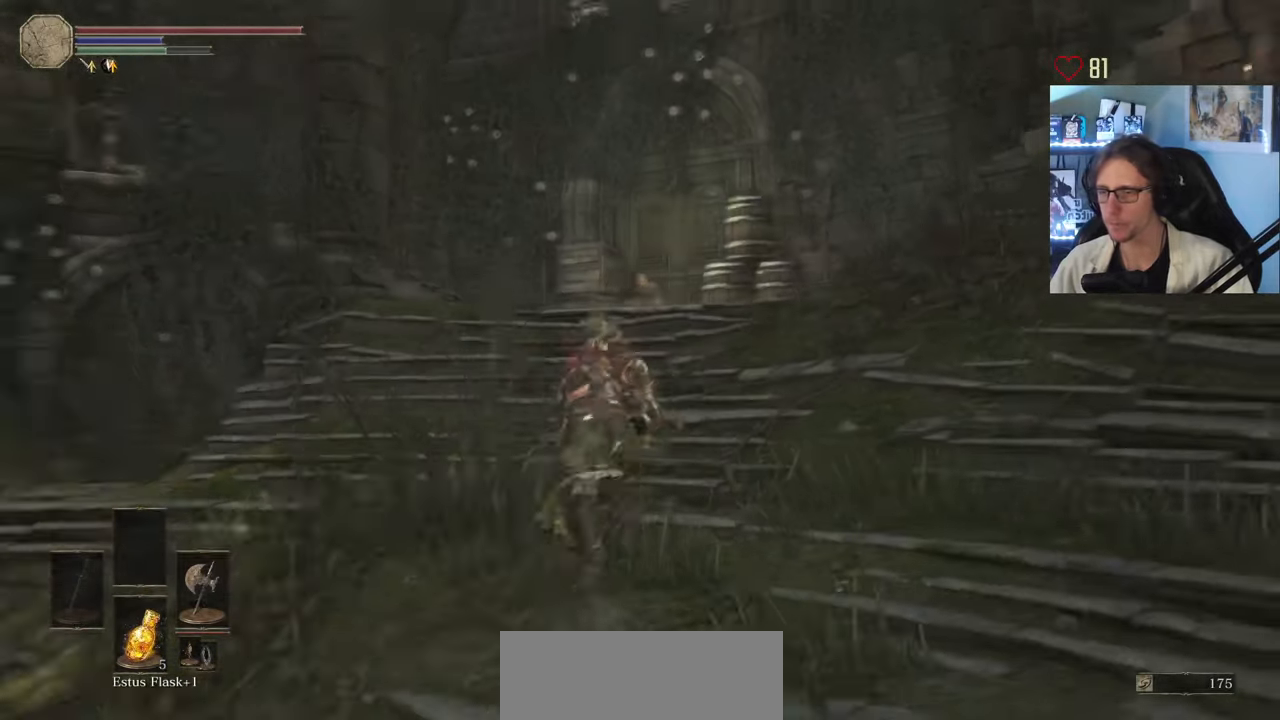
{"keys": ["space", "z"], "mouse": [], "events": []}
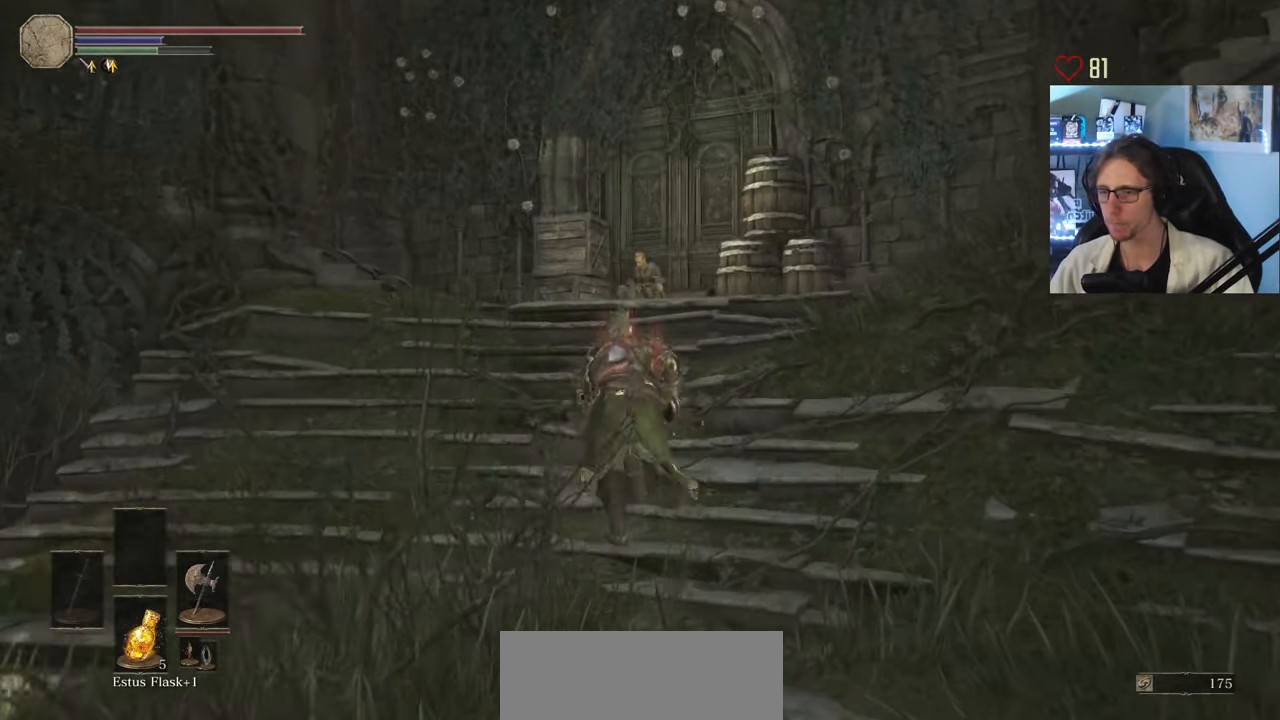
{"keys": ["space", "z"], "mouse": [], "events": []}
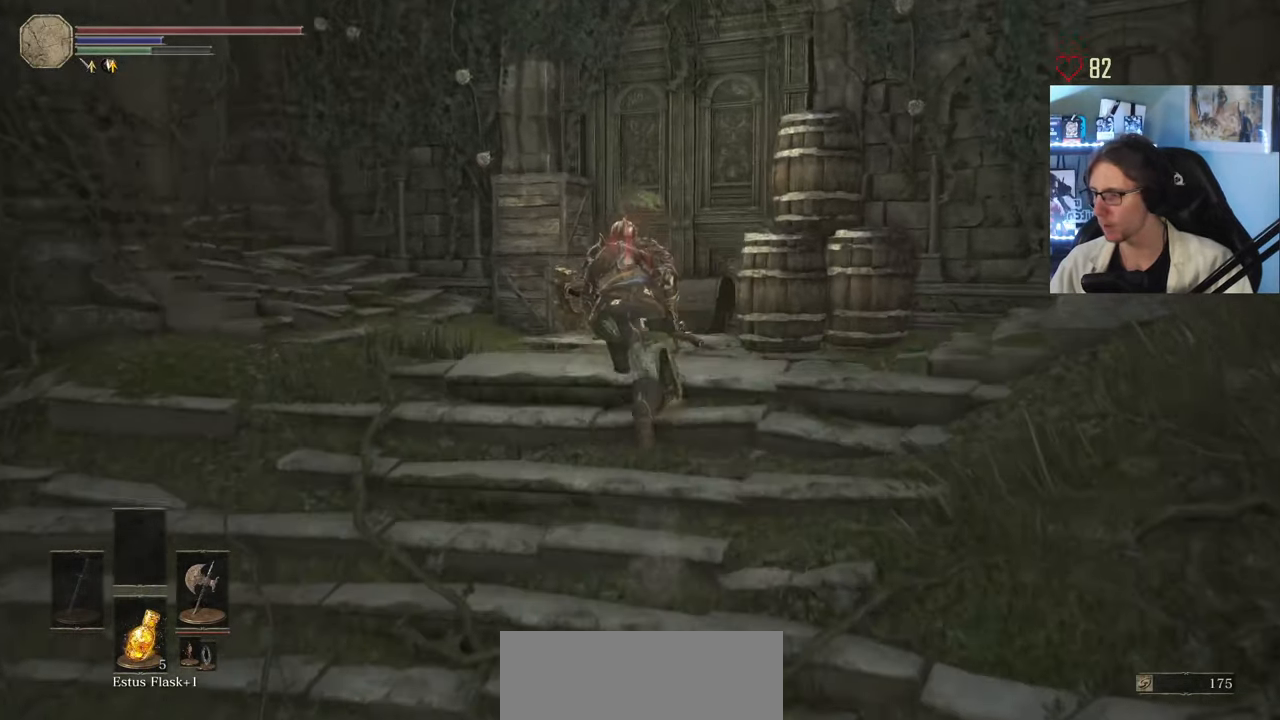
{"keys": ["z"], "mouse": ["wheel"], "events": [[17, "space", "up"], [383, "mouse_wheel", "down"]]}